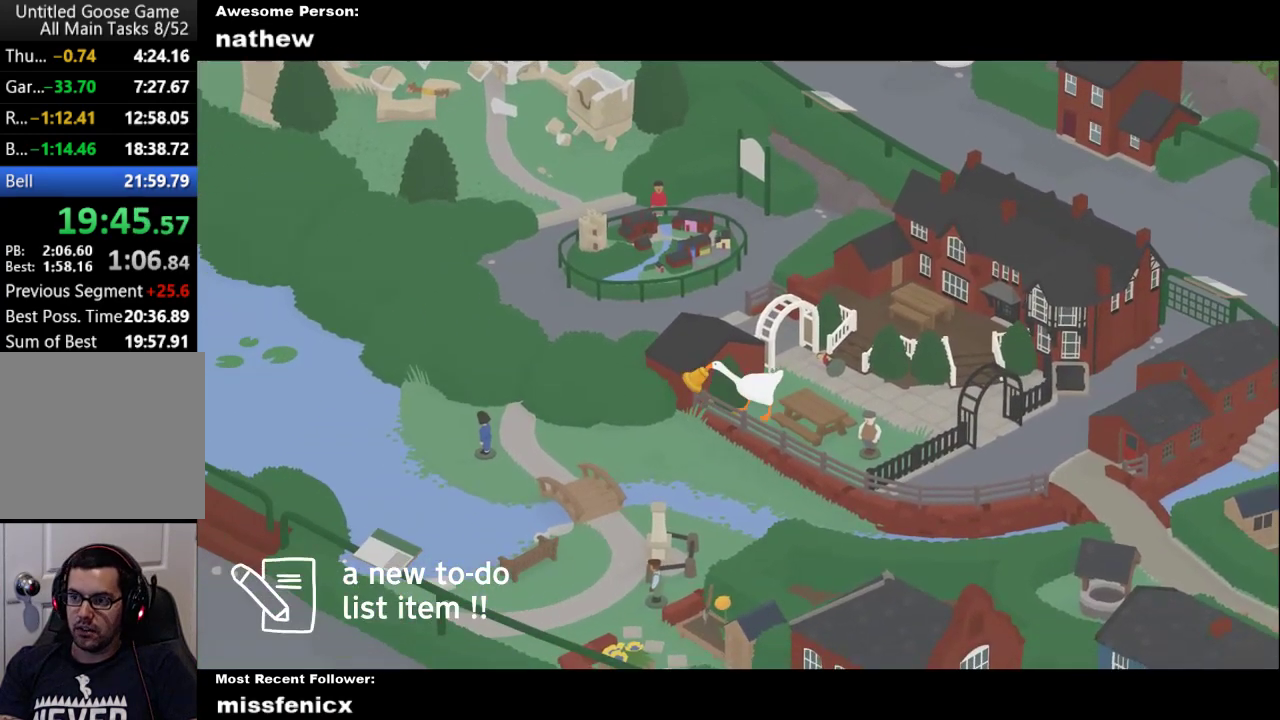
Gameplay with a controller (Xbox layout); each line is a JSON object with the inputs held at the frame after it. "events" lists button and stick changes between this image and that frame as [ms after this image, input, new state], when the widget could be followed in between. Not read: L2 R3 right_stick.
{"buttons": ["A"], "left_stick": "up", "events": [[333, "left_stick", "up"]]}
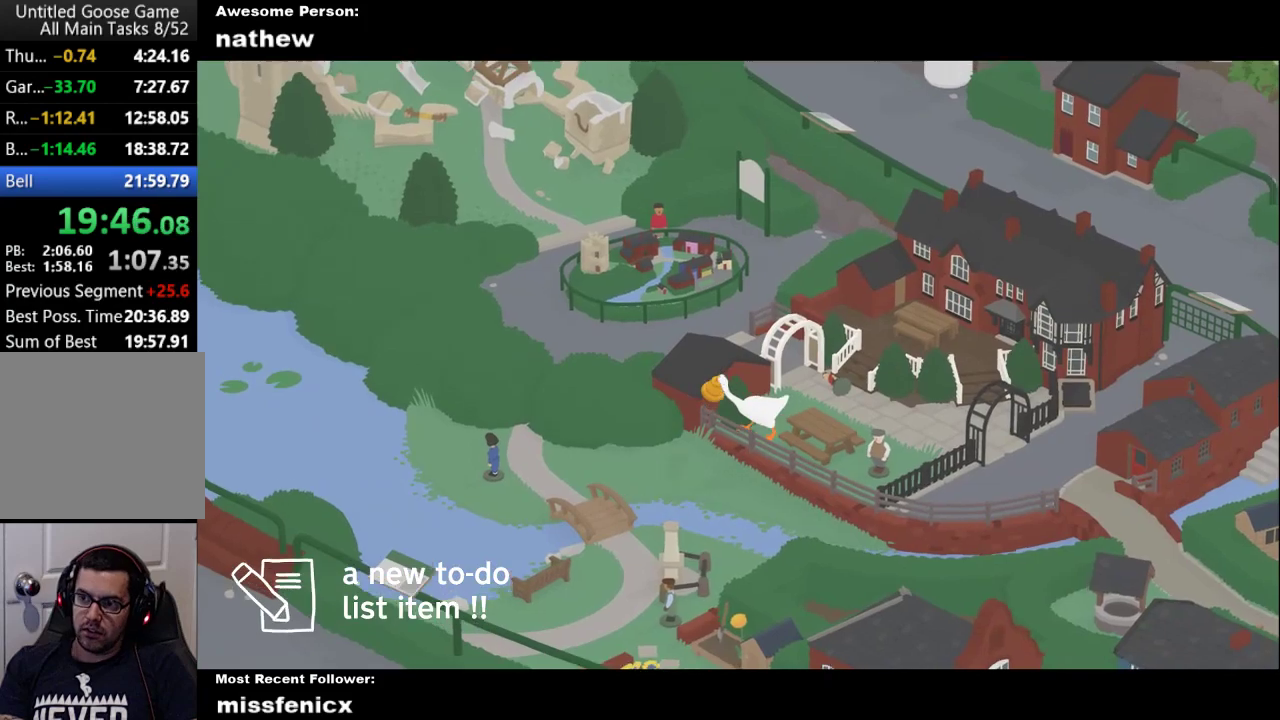
{"buttons": ["A"], "left_stick": "up", "events": []}
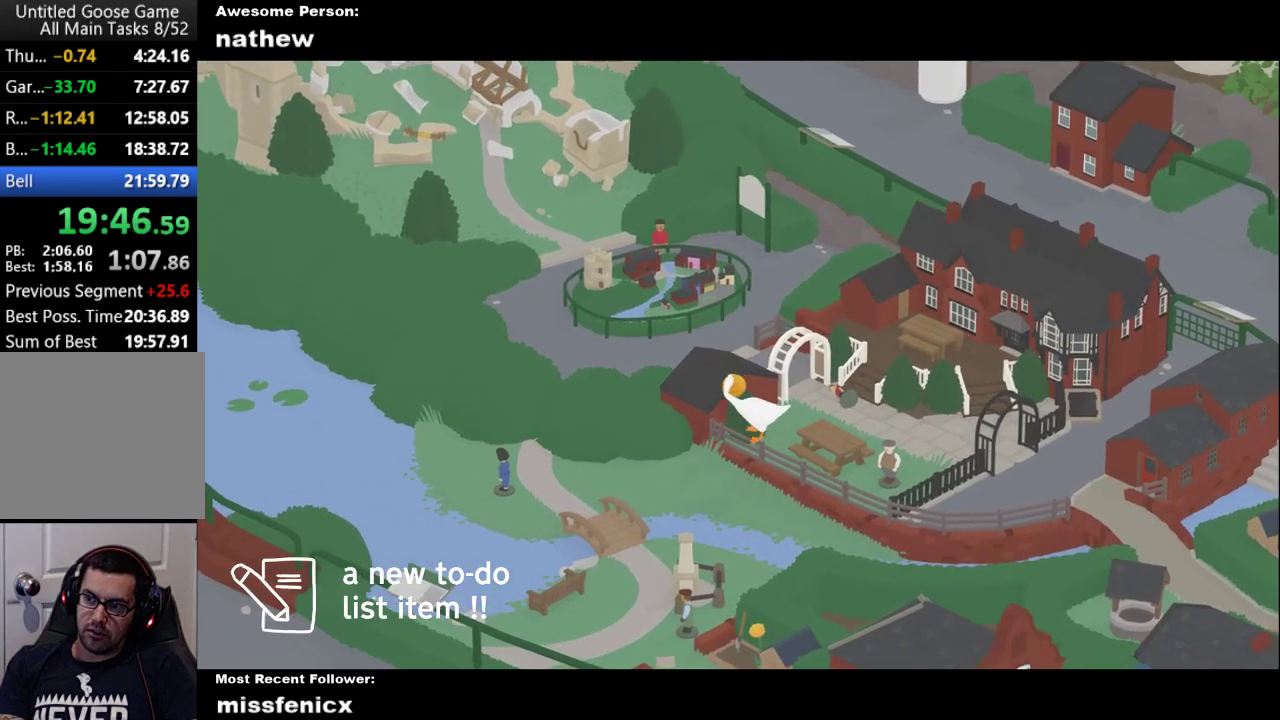
{"buttons": ["A"], "left_stick": "down-left", "events": [[167, "left_stick", "left"], [433, "left_stick", "down-left"]]}
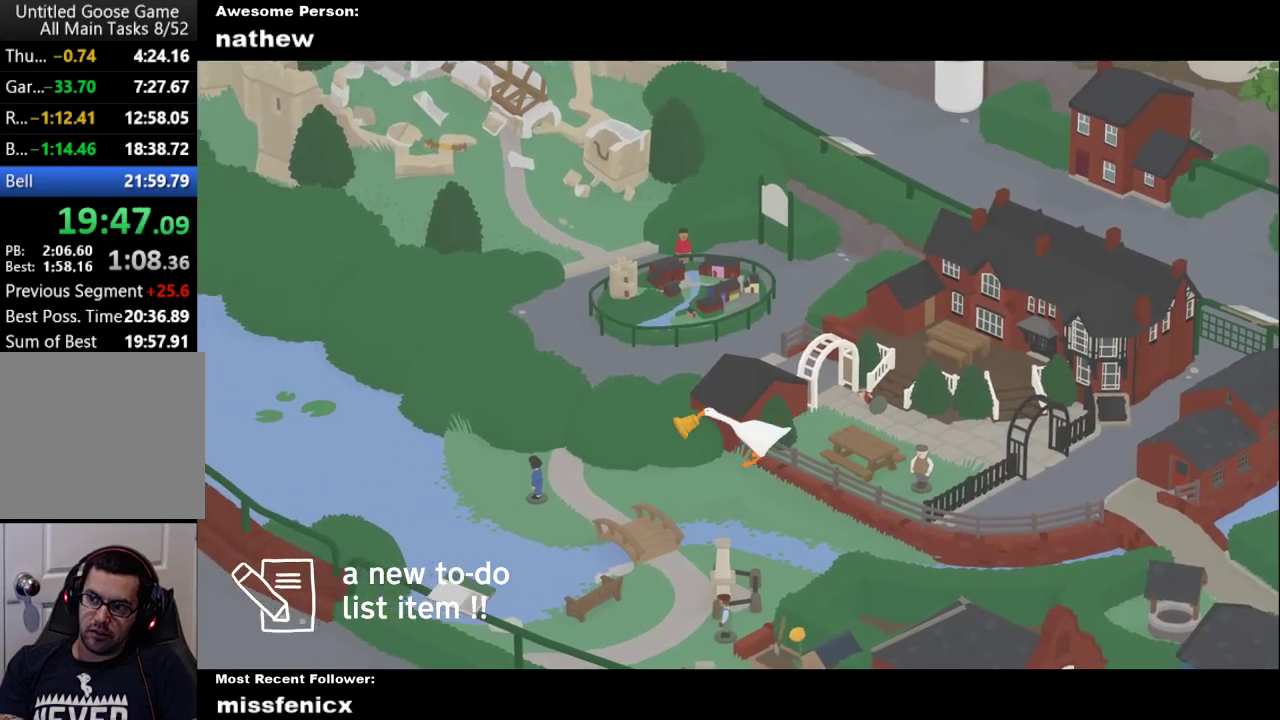
{"buttons": ["A"], "left_stick": "left", "events": [[133, "left_stick", "down"], [367, "A", "up"], [367, "left_stick", "left"], [467, "A", "down"]]}
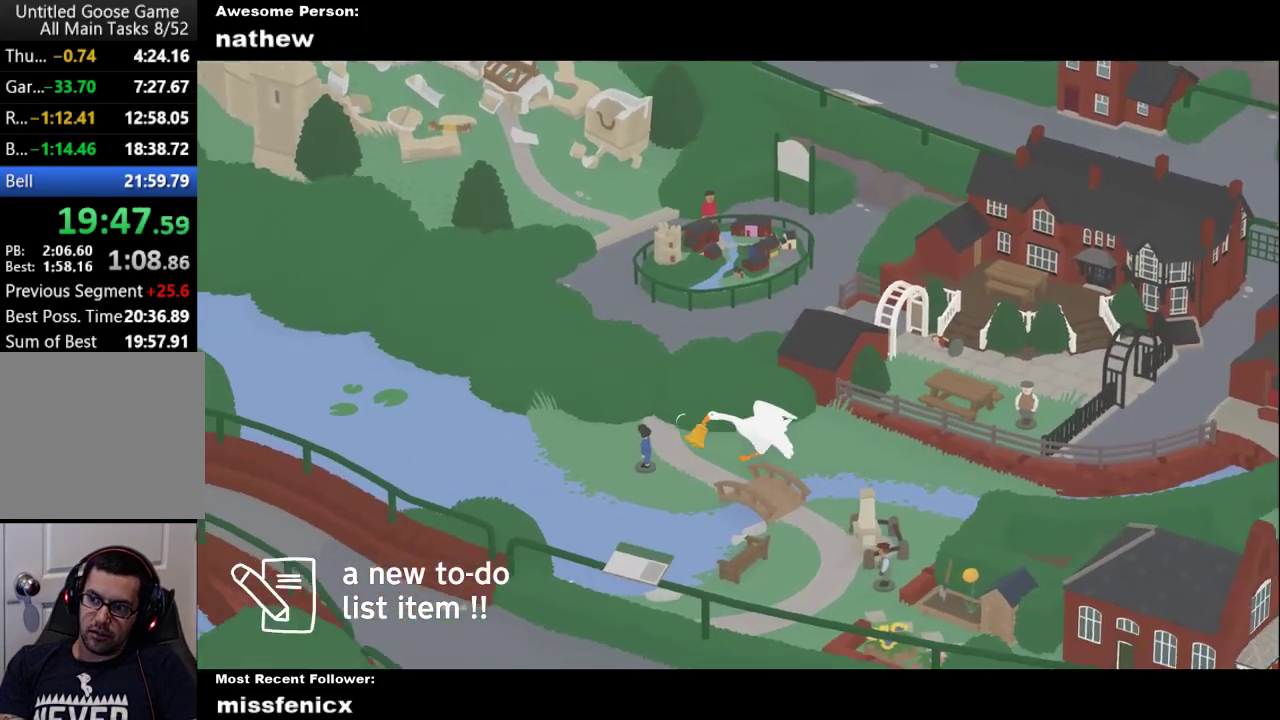
{"buttons": ["A"], "left_stick": "down-left", "events": [[67, "left_stick", "down-left"]]}
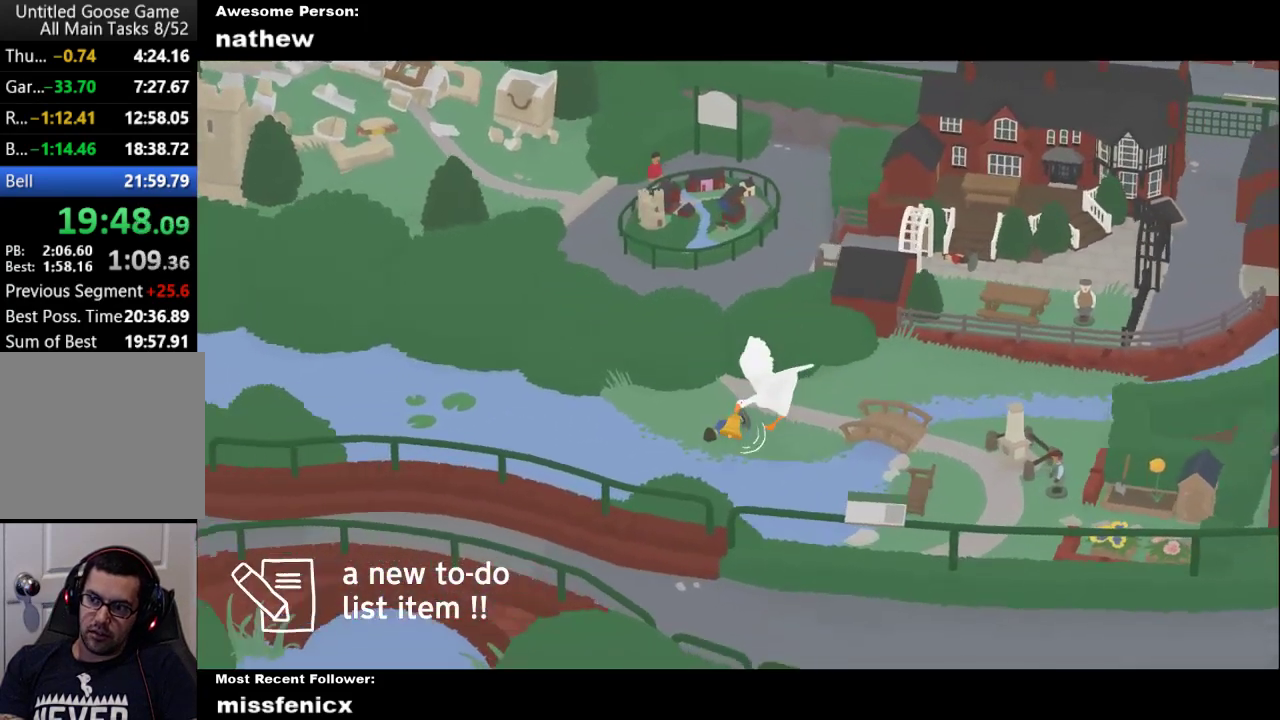
{"buttons": ["A"], "left_stick": "down-left", "events": []}
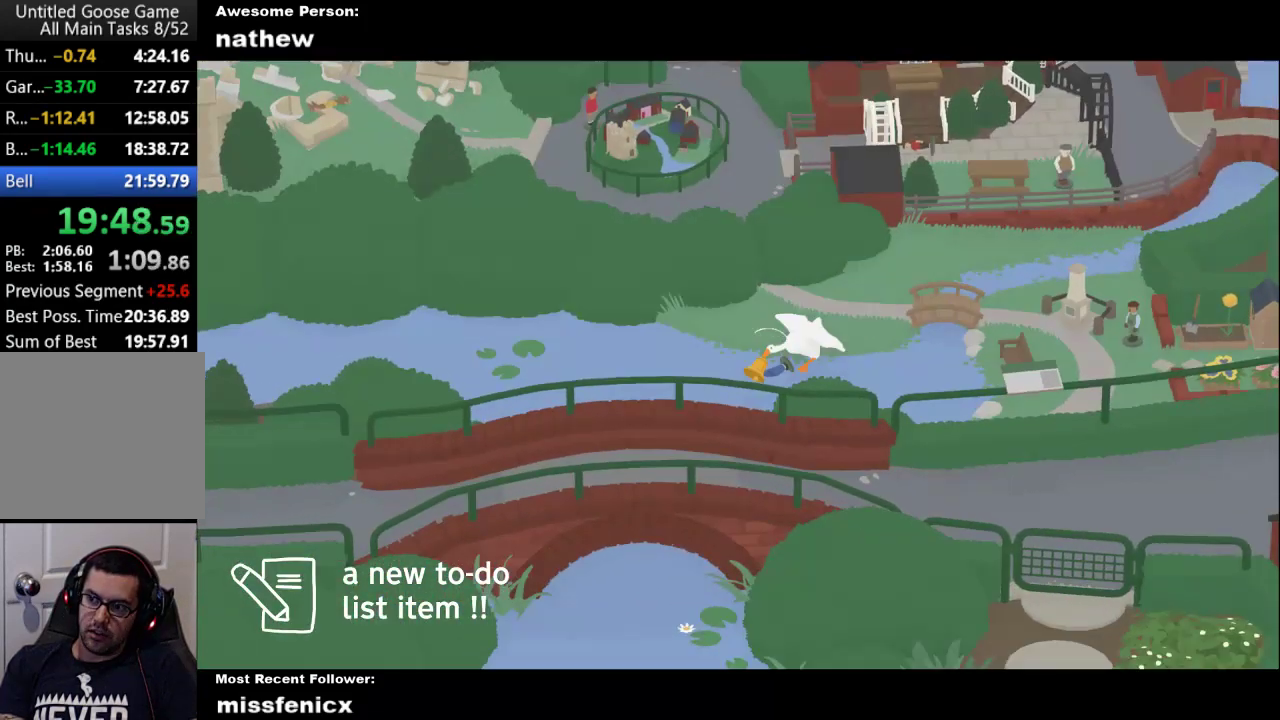
{"buttons": ["A"], "left_stick": "down", "events": [[500, "left_stick", "down"]]}
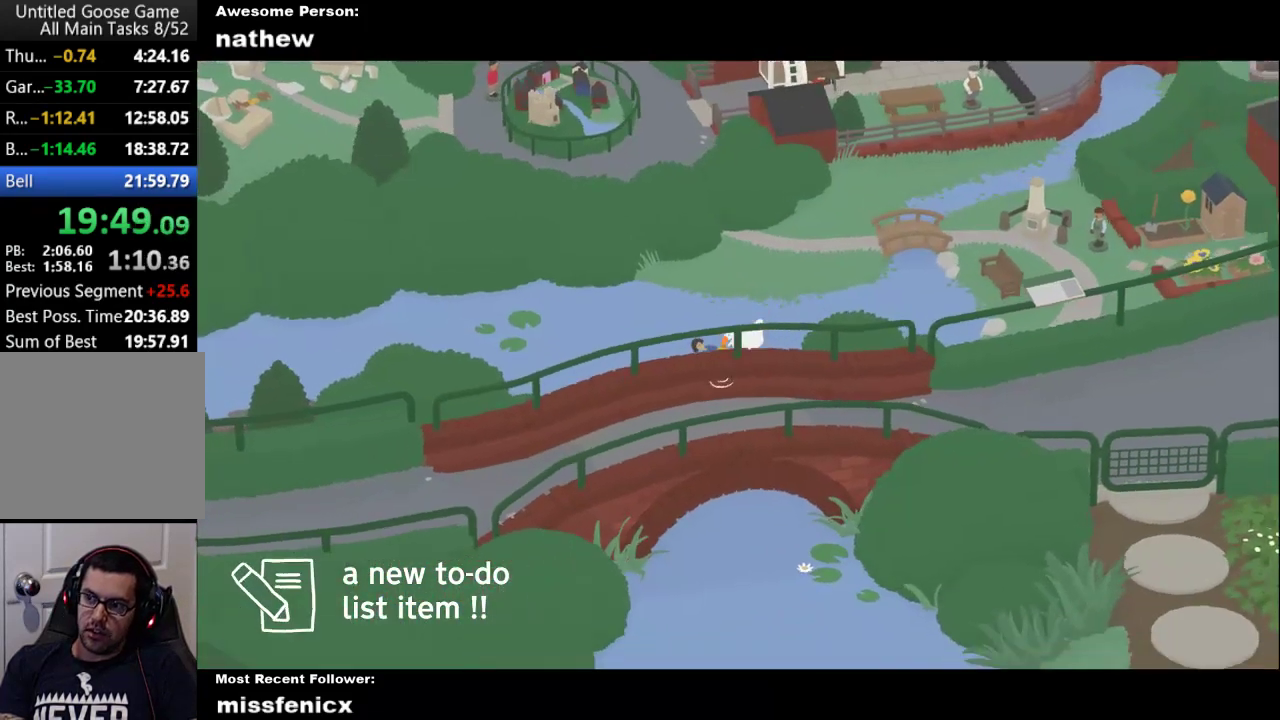
{"buttons": ["A"], "left_stick": "down", "events": []}
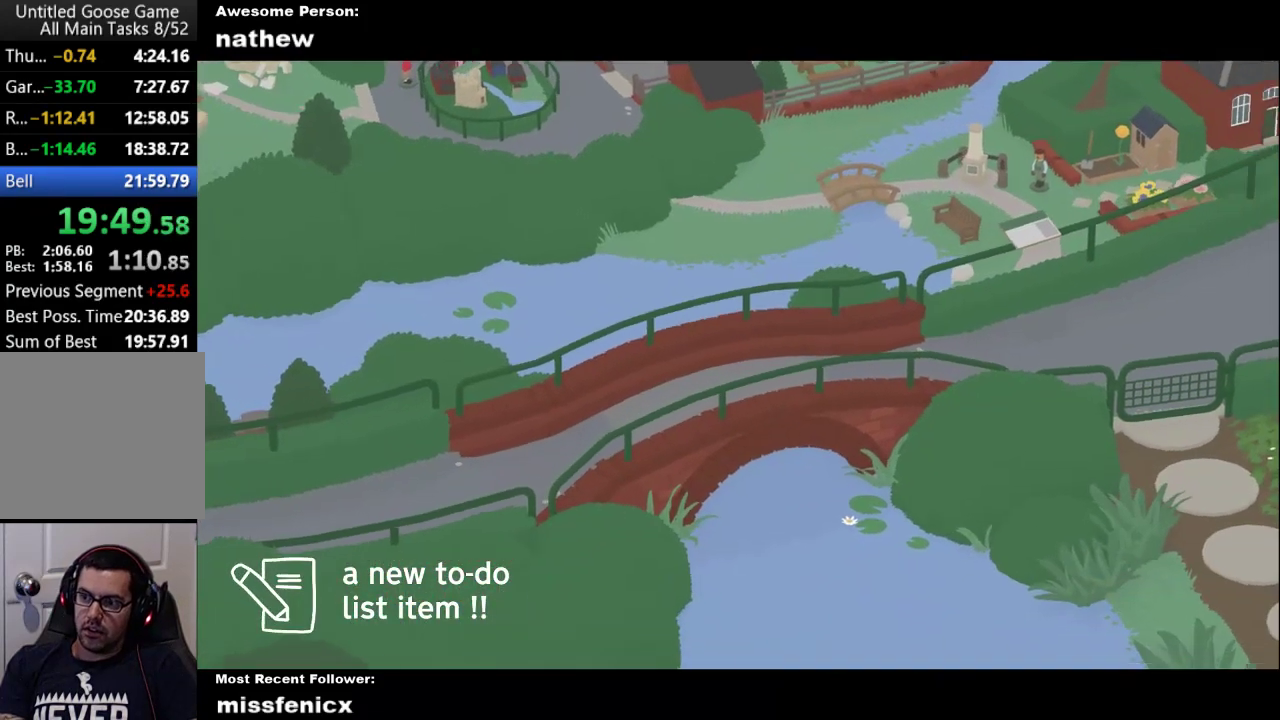
{"buttons": ["A"], "left_stick": "down", "events": []}
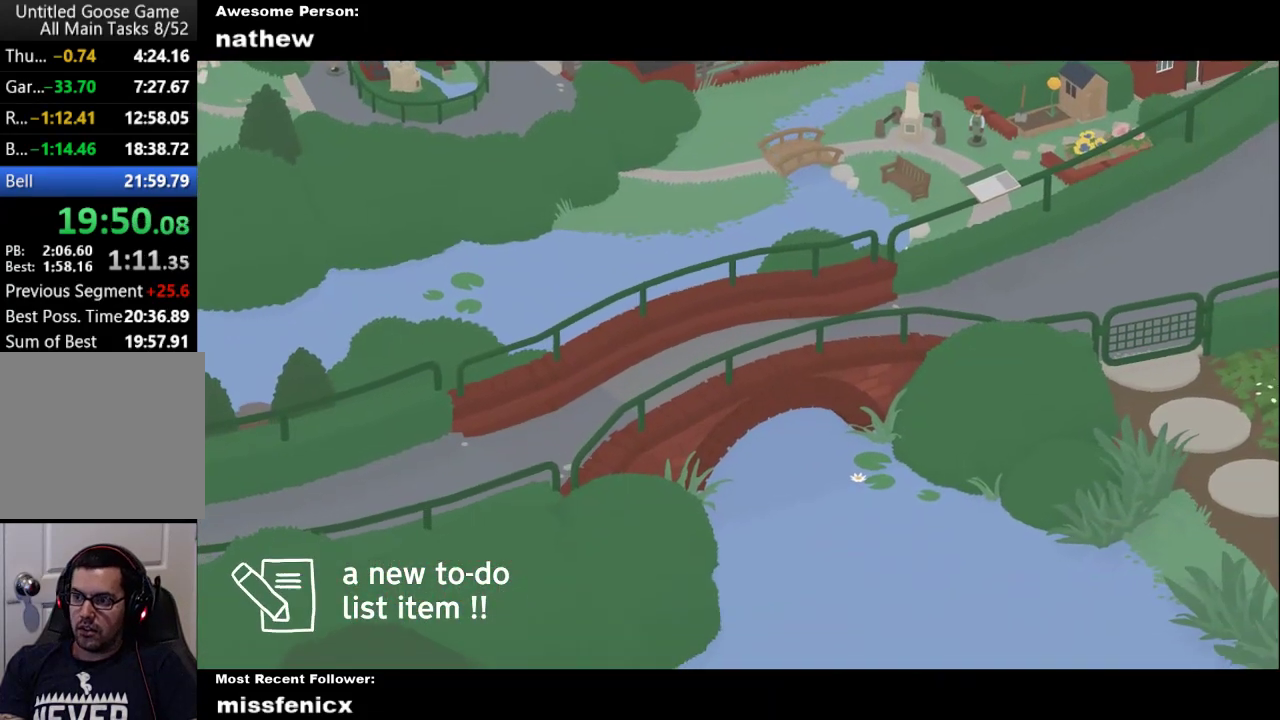
{"buttons": ["A"], "left_stick": "down-right", "events": [[167, "left_stick", "down-right"], [300, "A", "up"], [400, "A", "down"]]}
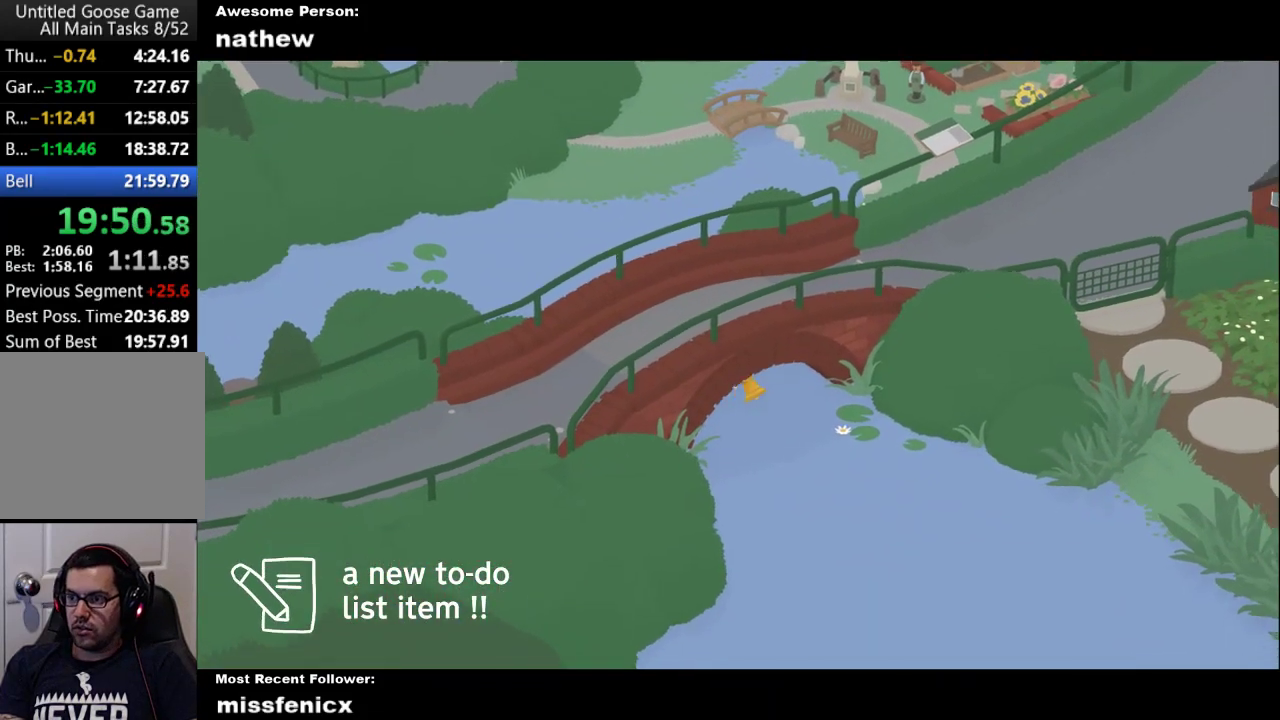
{"buttons": ["A"], "left_stick": "down-right", "events": []}
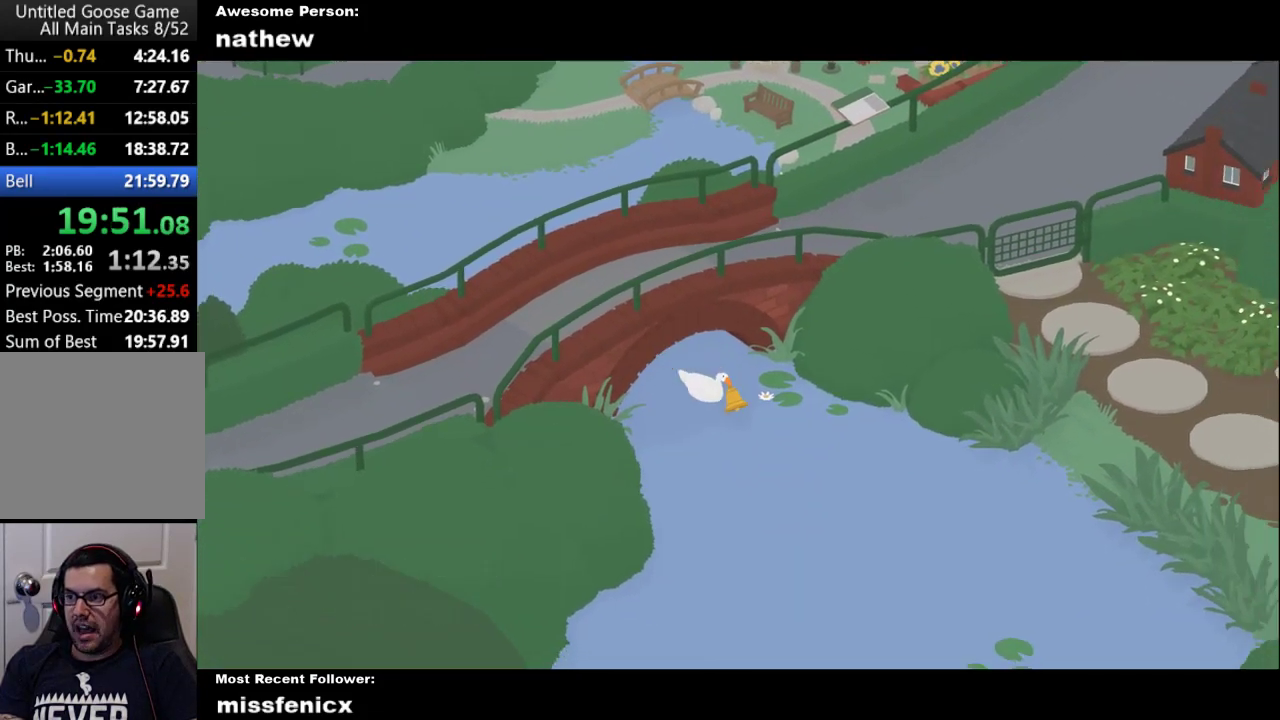
{"buttons": ["A"], "left_stick": "right", "events": [[333, "left_stick", "right"]]}
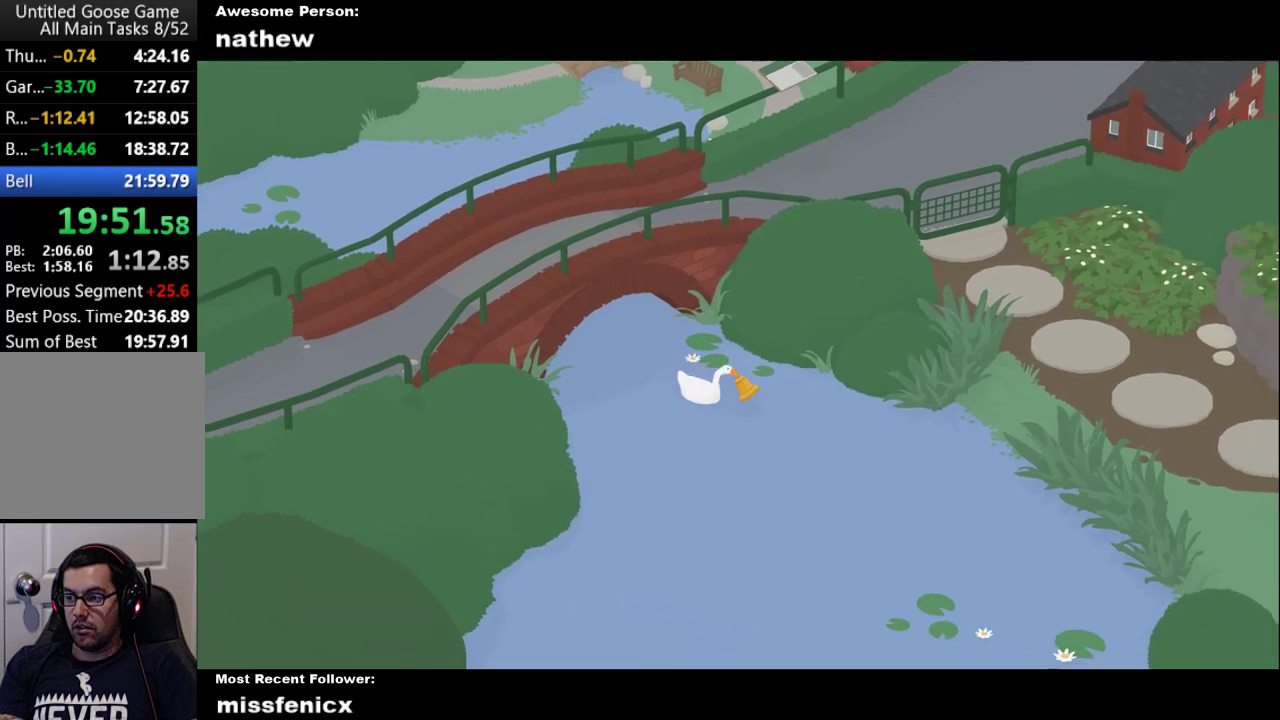
{"buttons": ["A"], "left_stick": "right", "events": []}
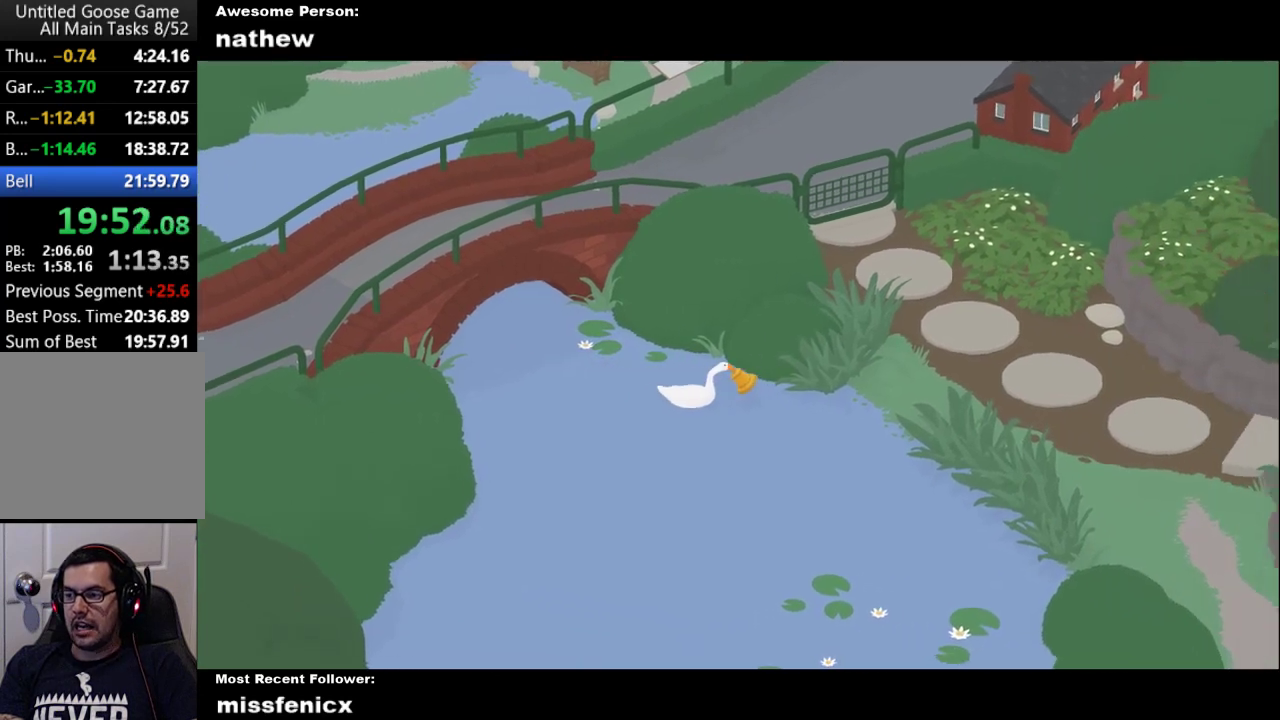
{"buttons": ["A"], "left_stick": "right", "events": []}
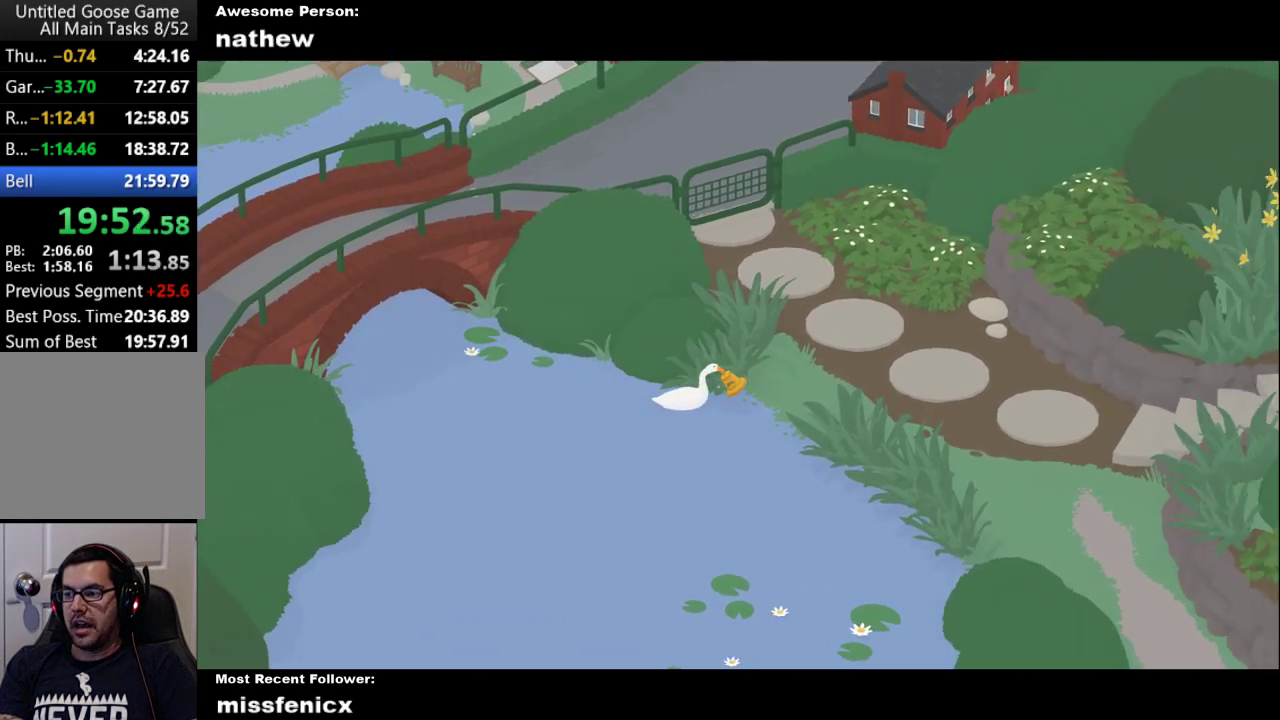
{"buttons": ["A"], "left_stick": "down-right", "events": [[467, "left_stick", "down-right"]]}
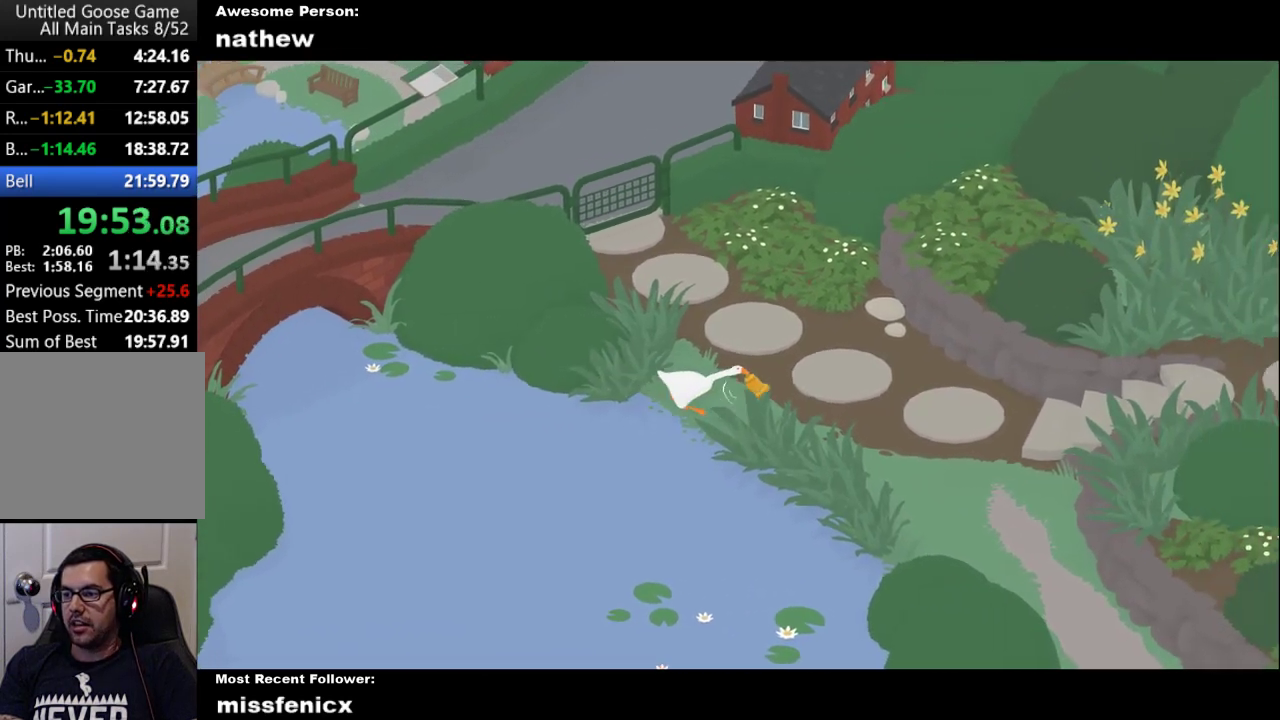
{"buttons": ["A"], "left_stick": "down-right", "events": [[167, "A", "up"], [233, "A", "down"]]}
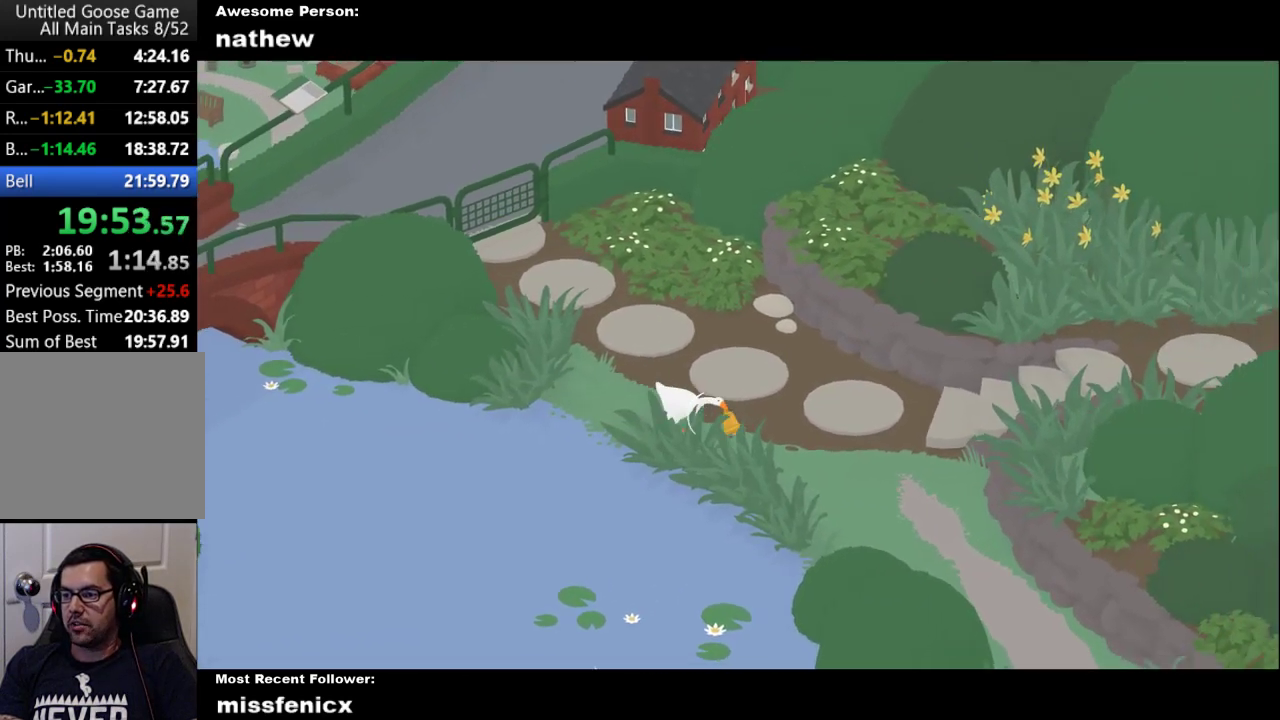
{"buttons": ["A"], "left_stick": "down-right", "events": []}
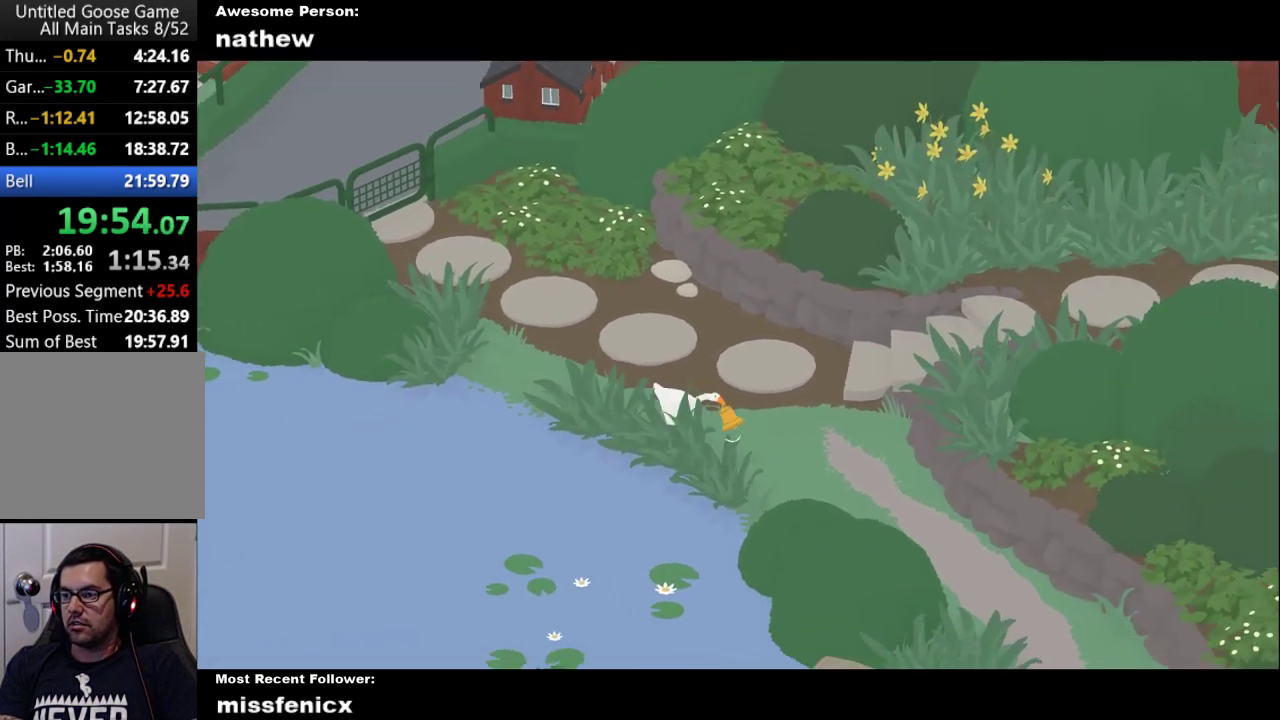
{"buttons": ["A"], "left_stick": "right", "events": [[200, "left_stick", "right"]]}
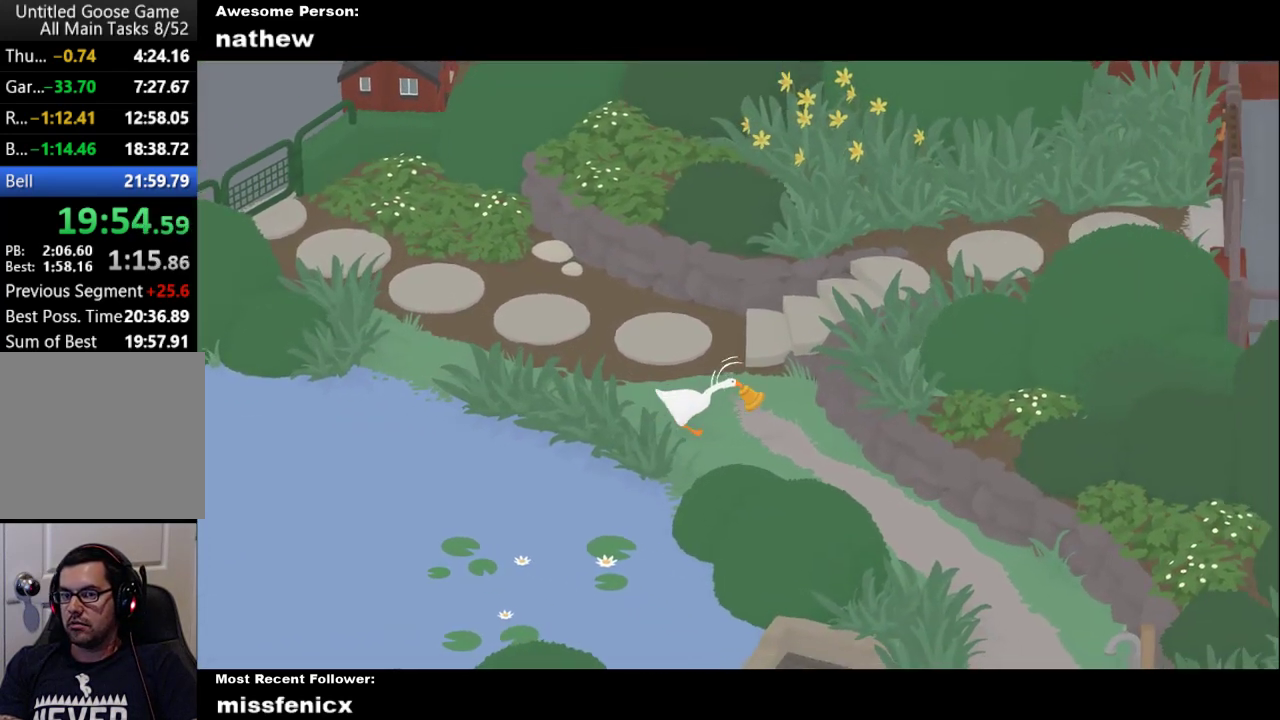
{"buttons": ["A"], "left_stick": "down-right", "events": [[500, "left_stick", "down-right"]]}
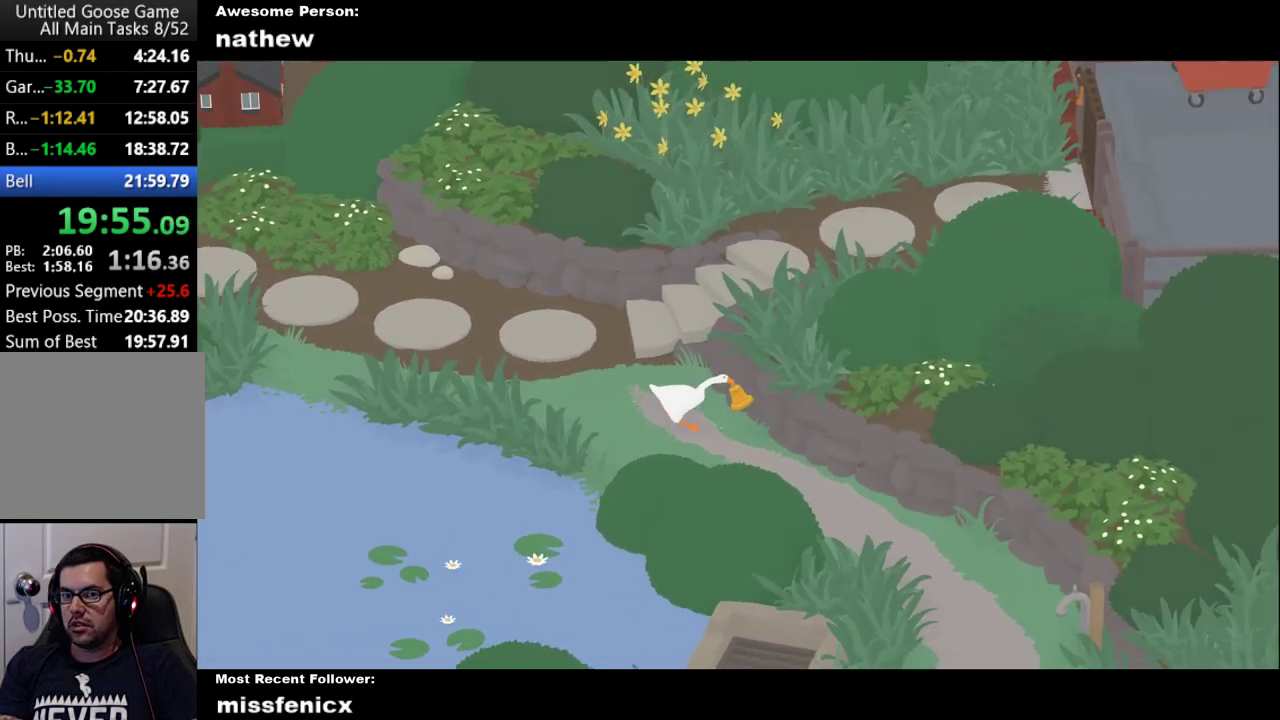
{"buttons": ["A"], "left_stick": "down-right", "events": [[367, "A", "up"], [467, "A", "down"]]}
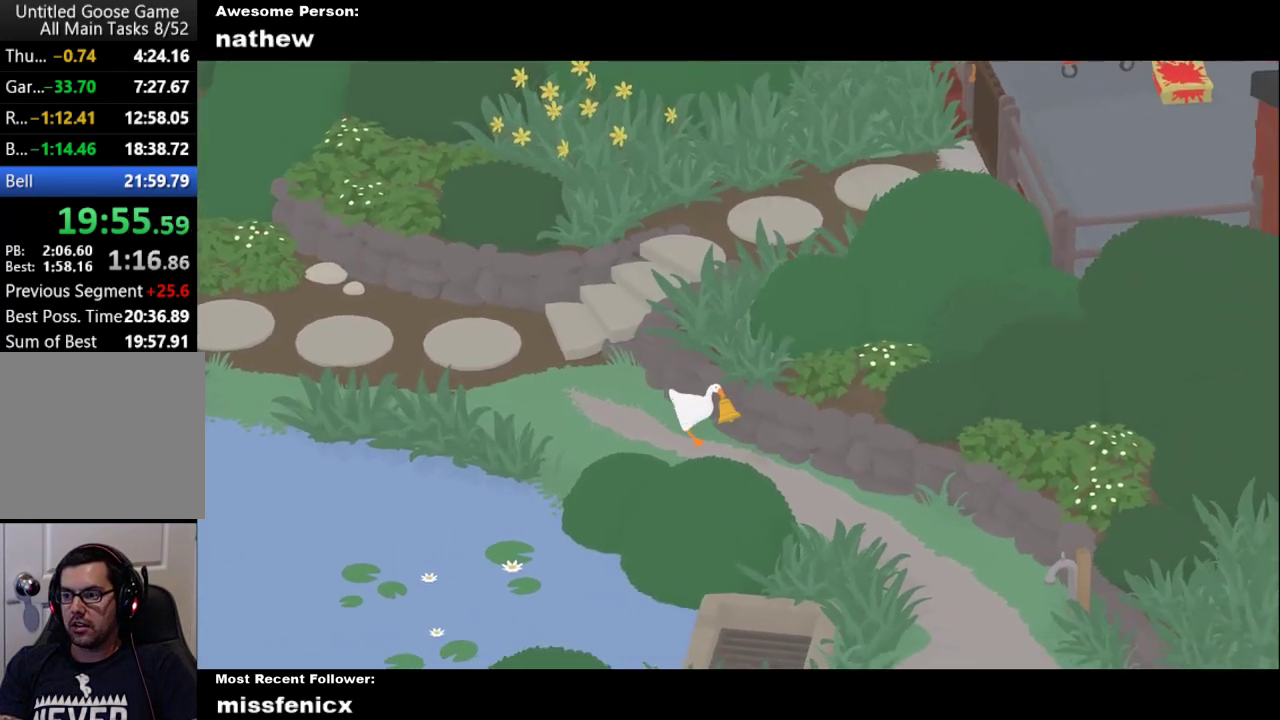
{"buttons": ["A"], "left_stick": "down-right", "events": []}